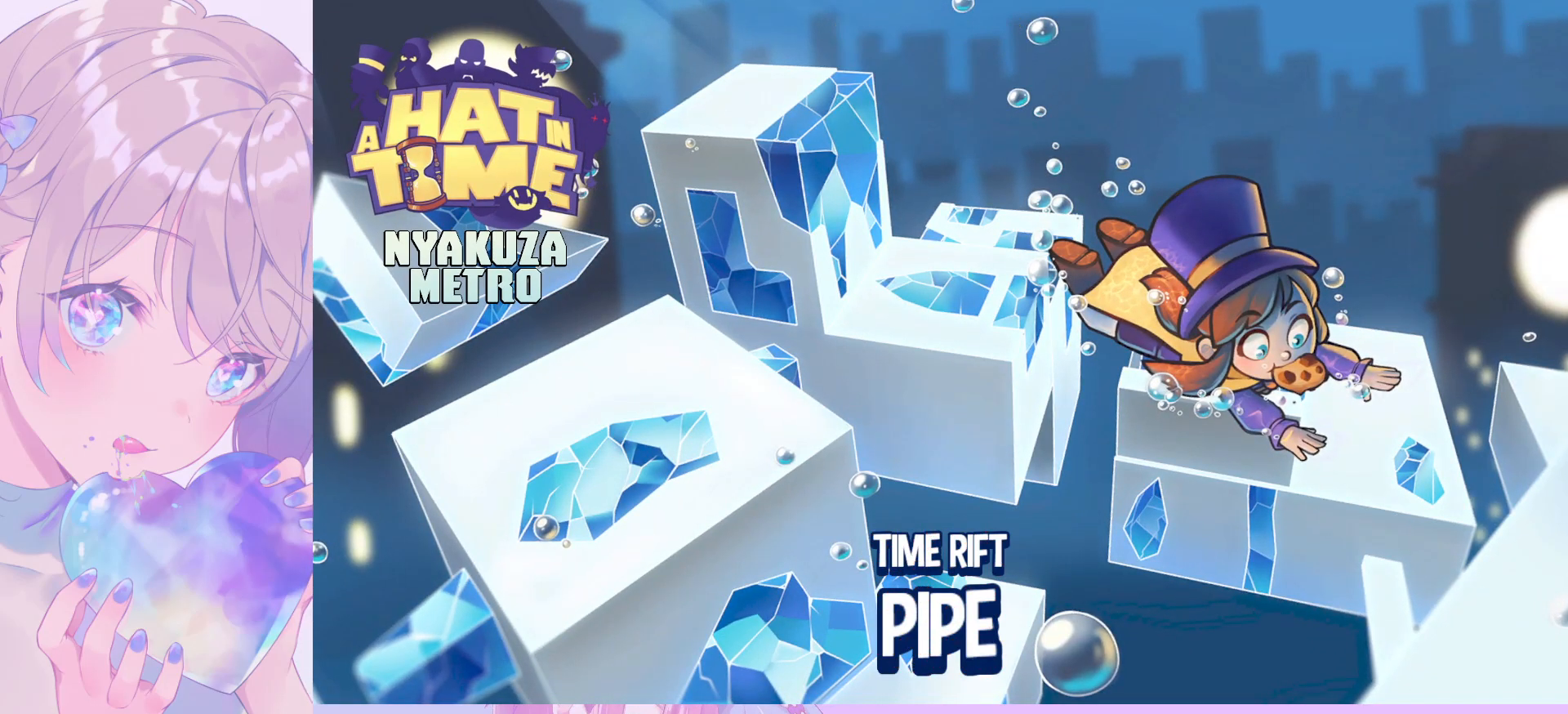
Gameplay with keyboard and mouse; each line is a JSON object with the keys and mouse buttons held at the frame after it. "events" lists presses ("down") and releases ("up") of "a", "alt", "c", "caps_lock", "ctrl", "d", "e", "f", "g", "q", "r", "s", "shift", "space", "t", "tab", "v", "w", "x", "z", "mouse_left", "mouse_wheel" and "mouse_right" between this image and that frame as [ms after this image, input, new state], when the widget could be followed in between. "mouse_left", "mouse_wheel", "mouse_right" = the "left", "wheel", "right" buttons of the "mouse" list. No other keys are recorded. "wheel" means that the mouse wheel is clicked or scrolled. "mouse_move" is the direction in which the mouse moves at that frame (one of eight, or "still"), when it could be read.
{"keys": [], "mouse": [], "mouse_move": "down-right", "events": []}
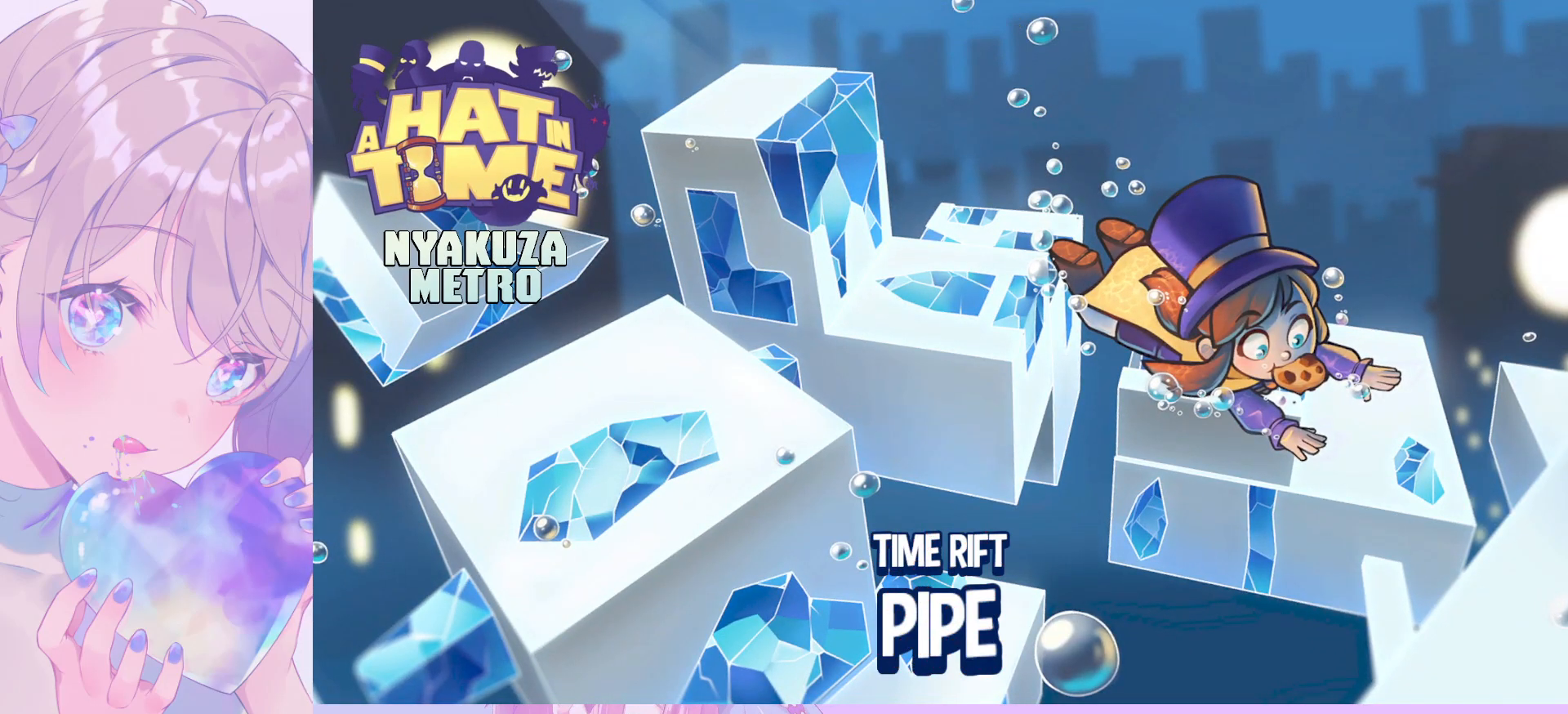
{"keys": [], "mouse": [], "mouse_move": "still", "events": []}
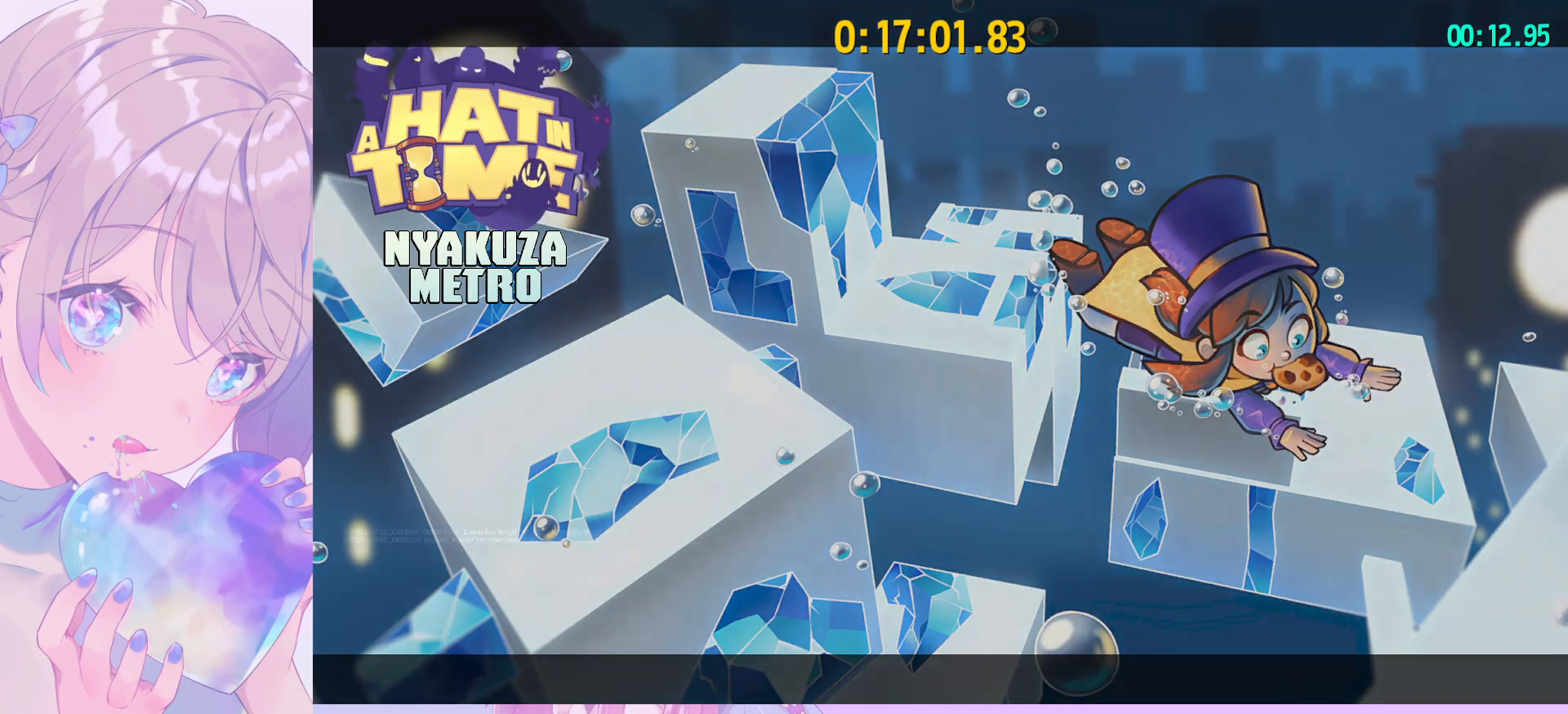
{"keys": [], "mouse": [], "mouse_move": "still", "events": []}
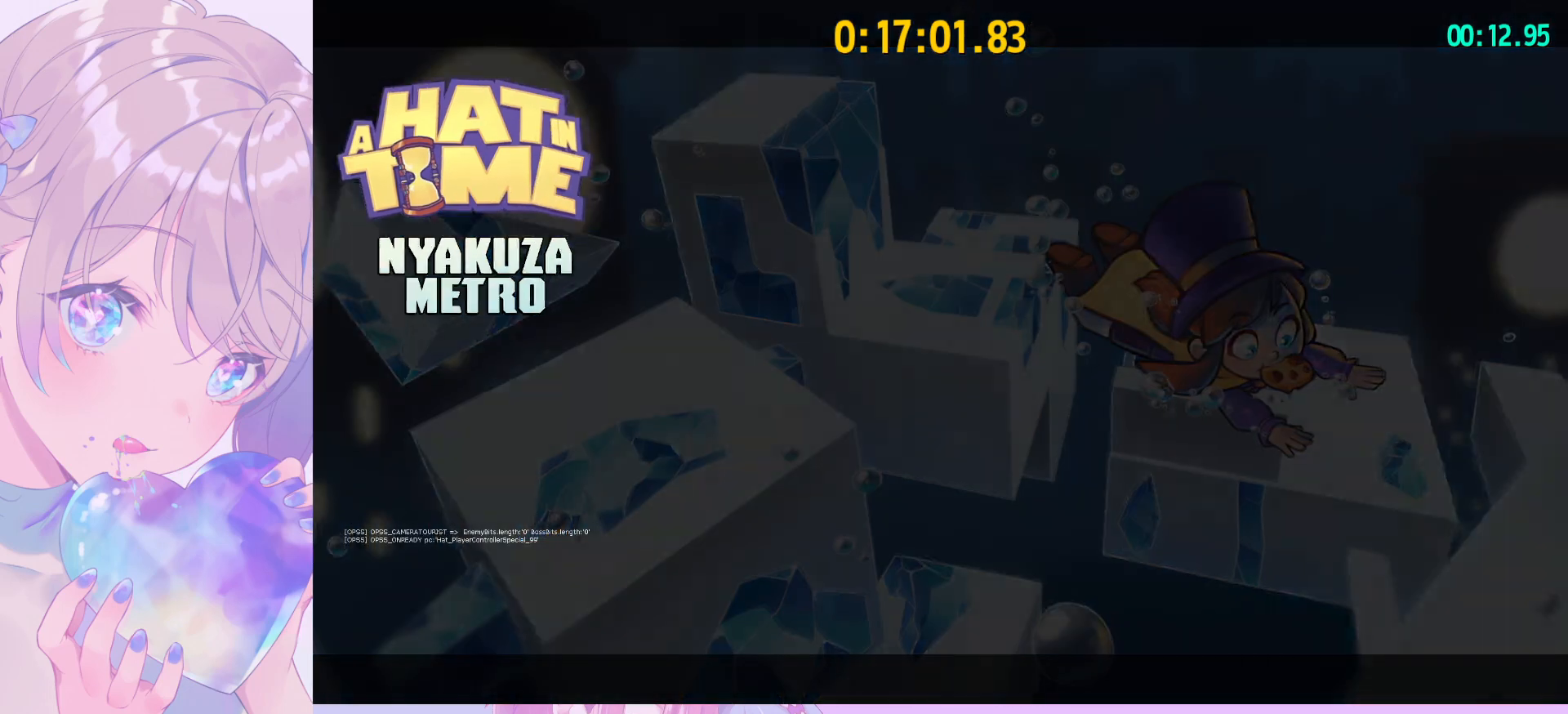
{"keys": ["ctrl", "w"], "mouse": [], "mouse_move": "still", "events": [[33, "w", "down"], [83, "ctrl", "down"]]}
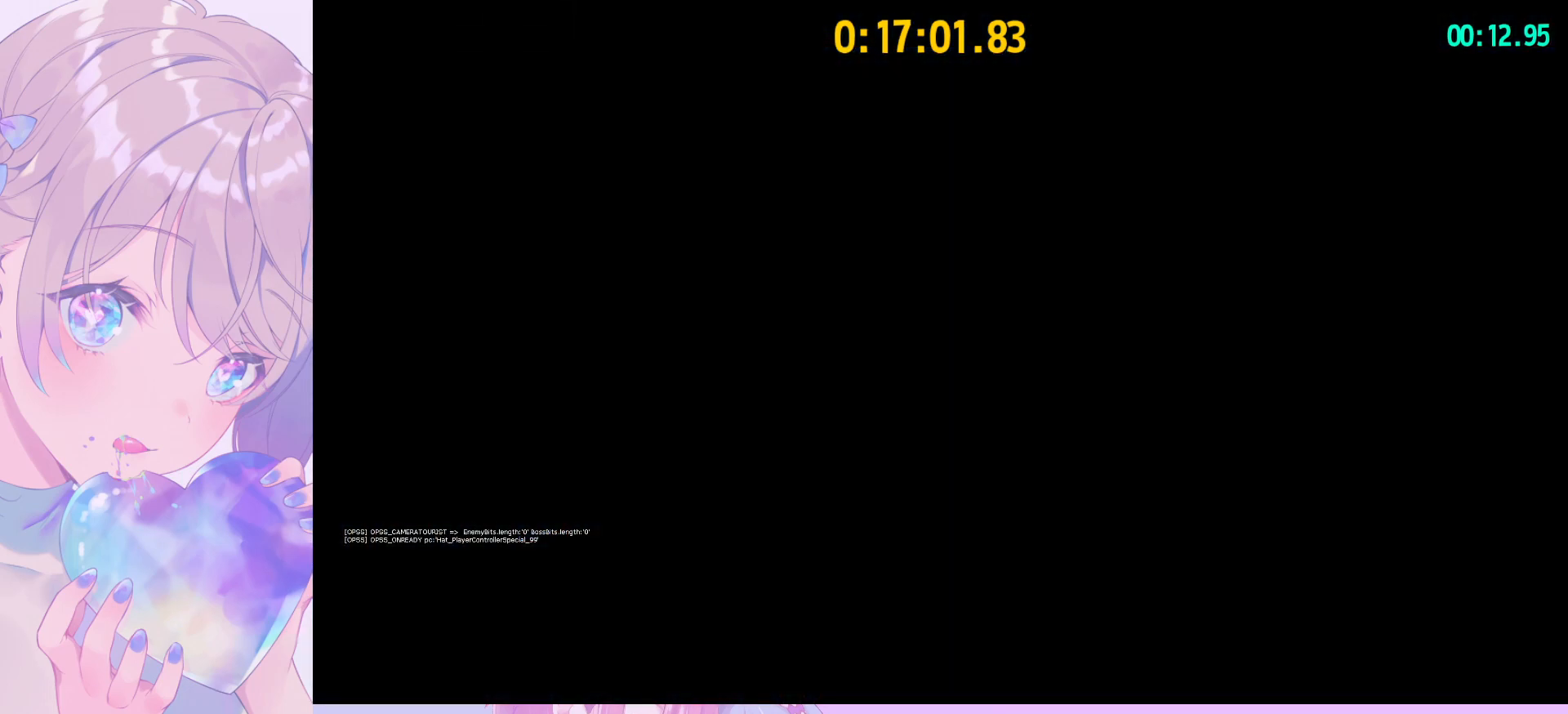
{"keys": ["w"], "mouse": [], "mouse_move": "still", "events": [[333, "ctrl", "up"]]}
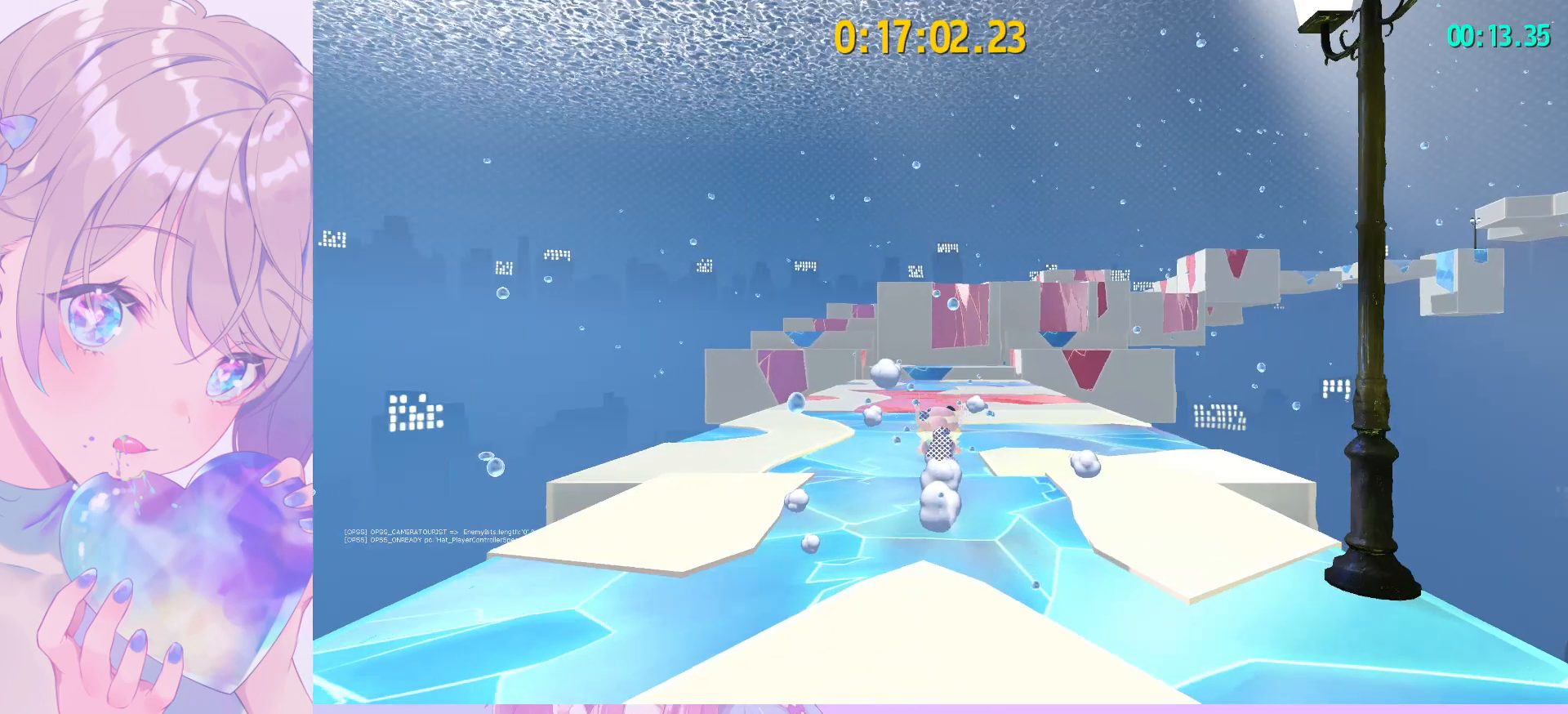
{"keys": ["shift", "w"], "mouse": [], "mouse_move": "still", "events": [[67, "ctrl", "down"], [150, "ctrl", "up"], [300, "shift", "down"]]}
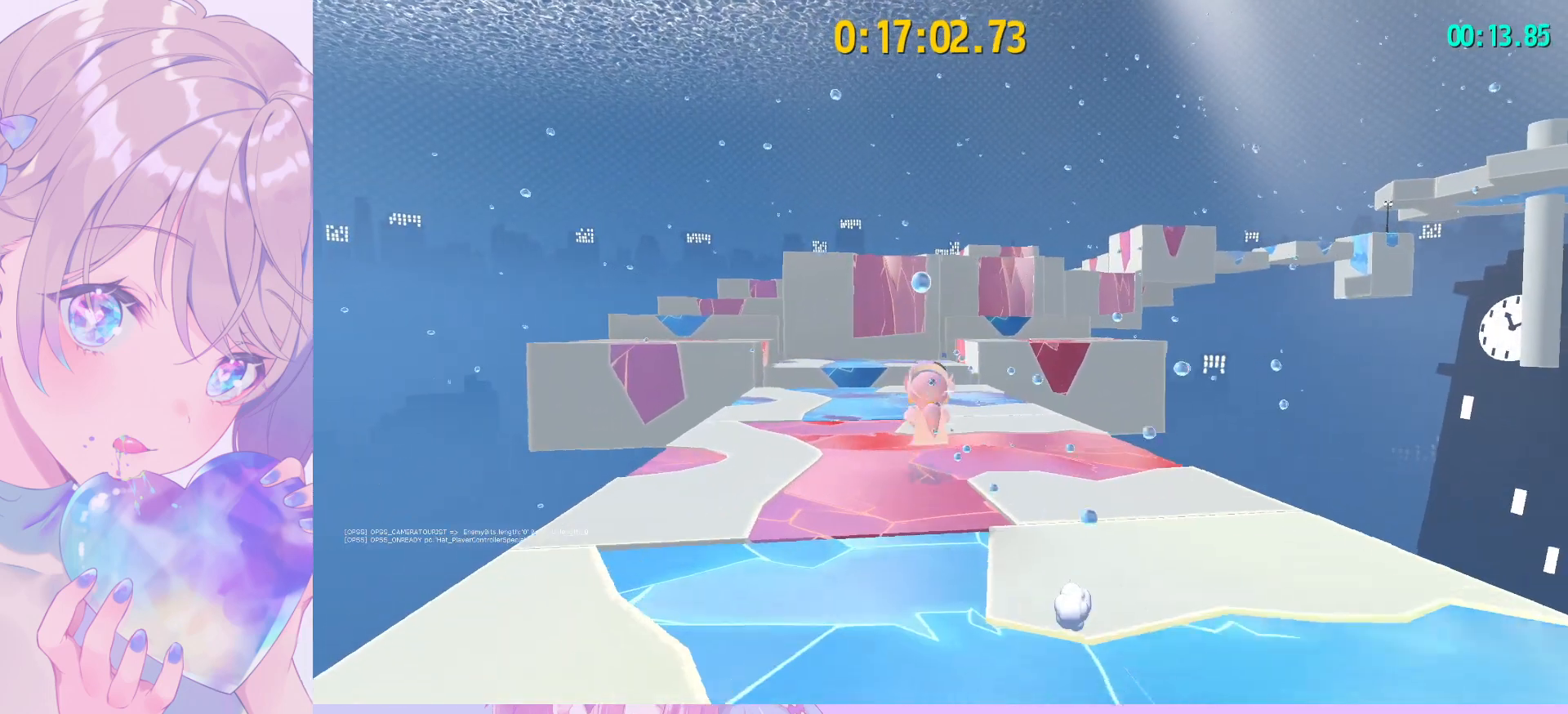
{"keys": ["w"], "mouse": [], "mouse_move": "still", "events": [[117, "space", "down"], [167, "shift", "up"], [217, "ctrl", "down"], [217, "d", "down"], [217, "space", "up"], [317, "ctrl", "up"], [450, "d", "up"]]}
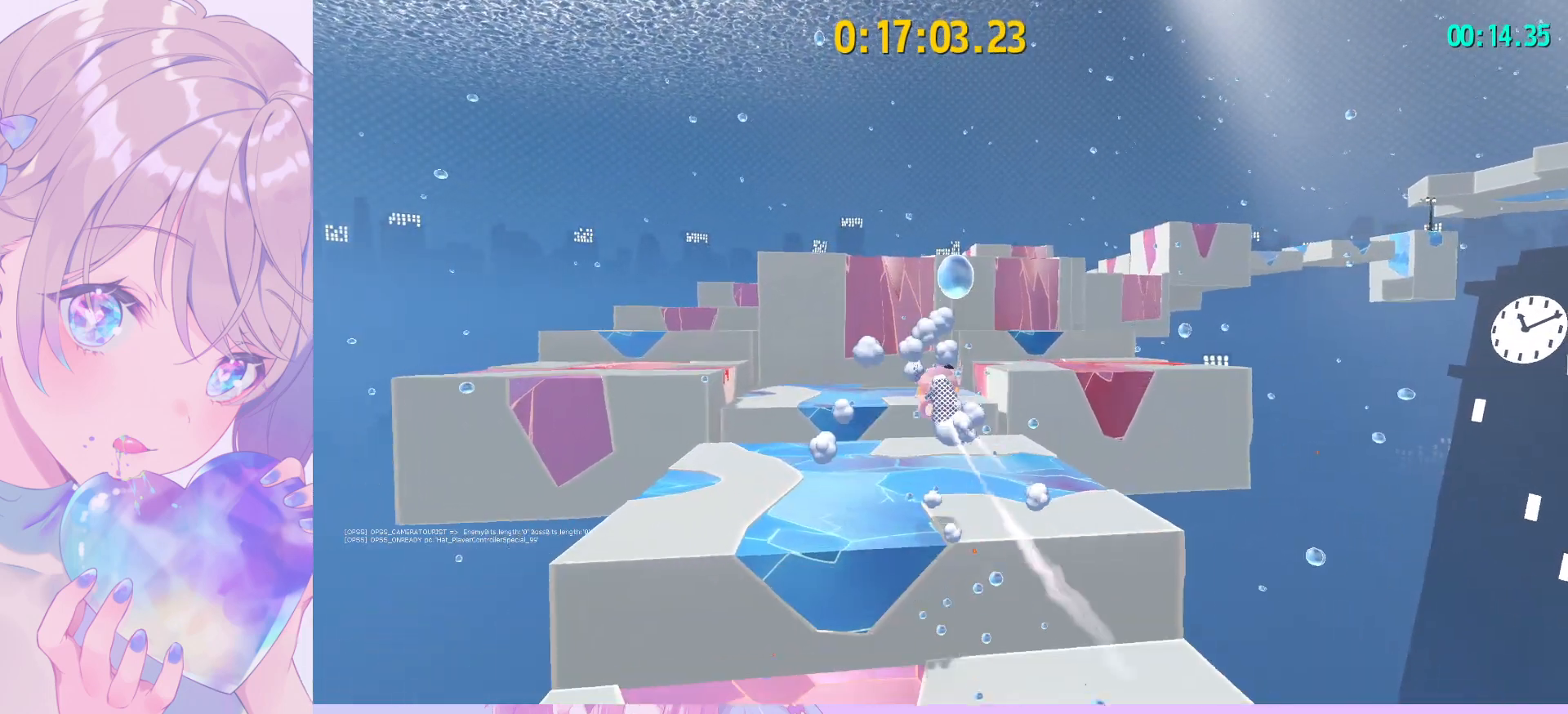
{"keys": ["w"], "mouse": [], "mouse_move": "still", "events": [[333, "ctrl", "down"], [417, "ctrl", "up"]]}
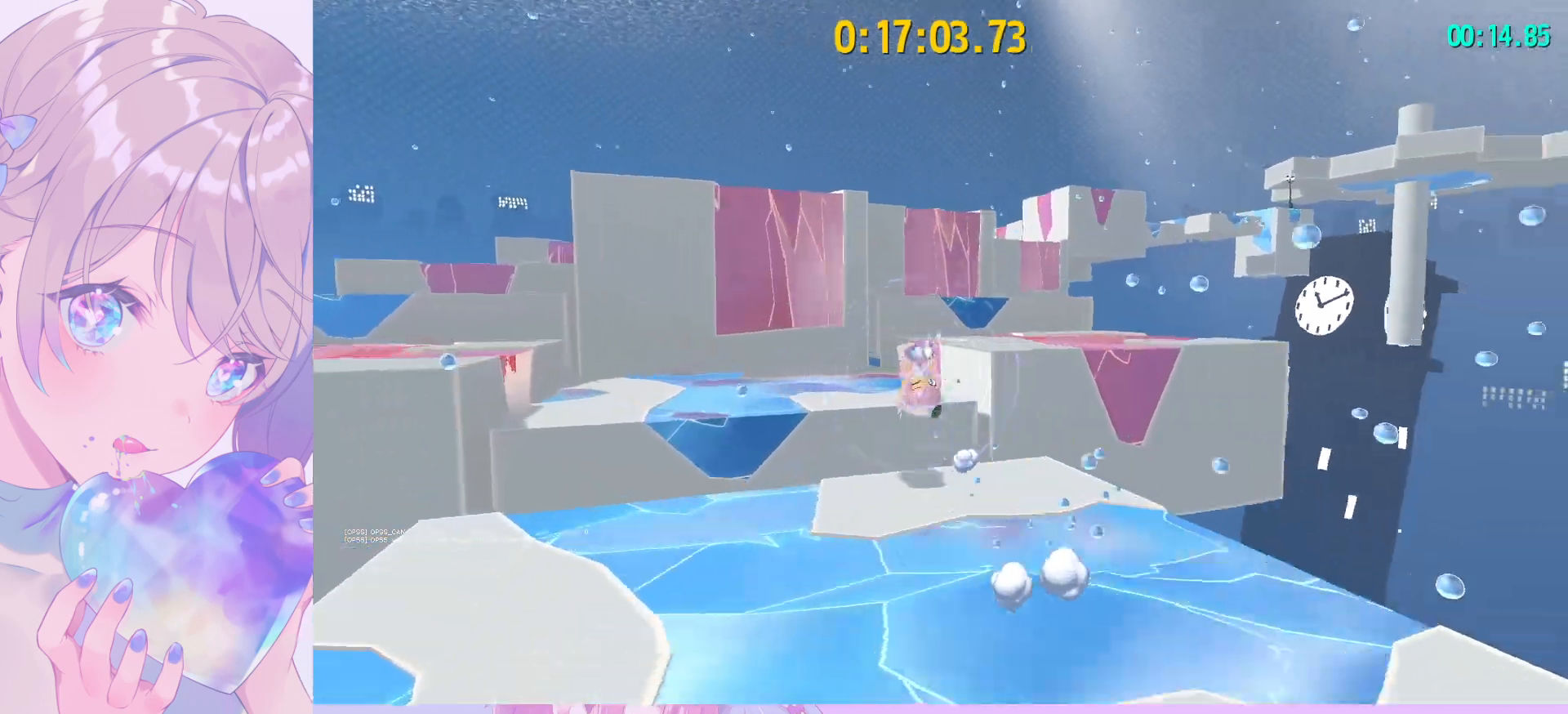
{"keys": ["d", "shift", "space", "w"], "mouse": [], "mouse_move": "still", "events": [[67, "shift", "down"], [350, "space", "down"], [433, "d", "down"]]}
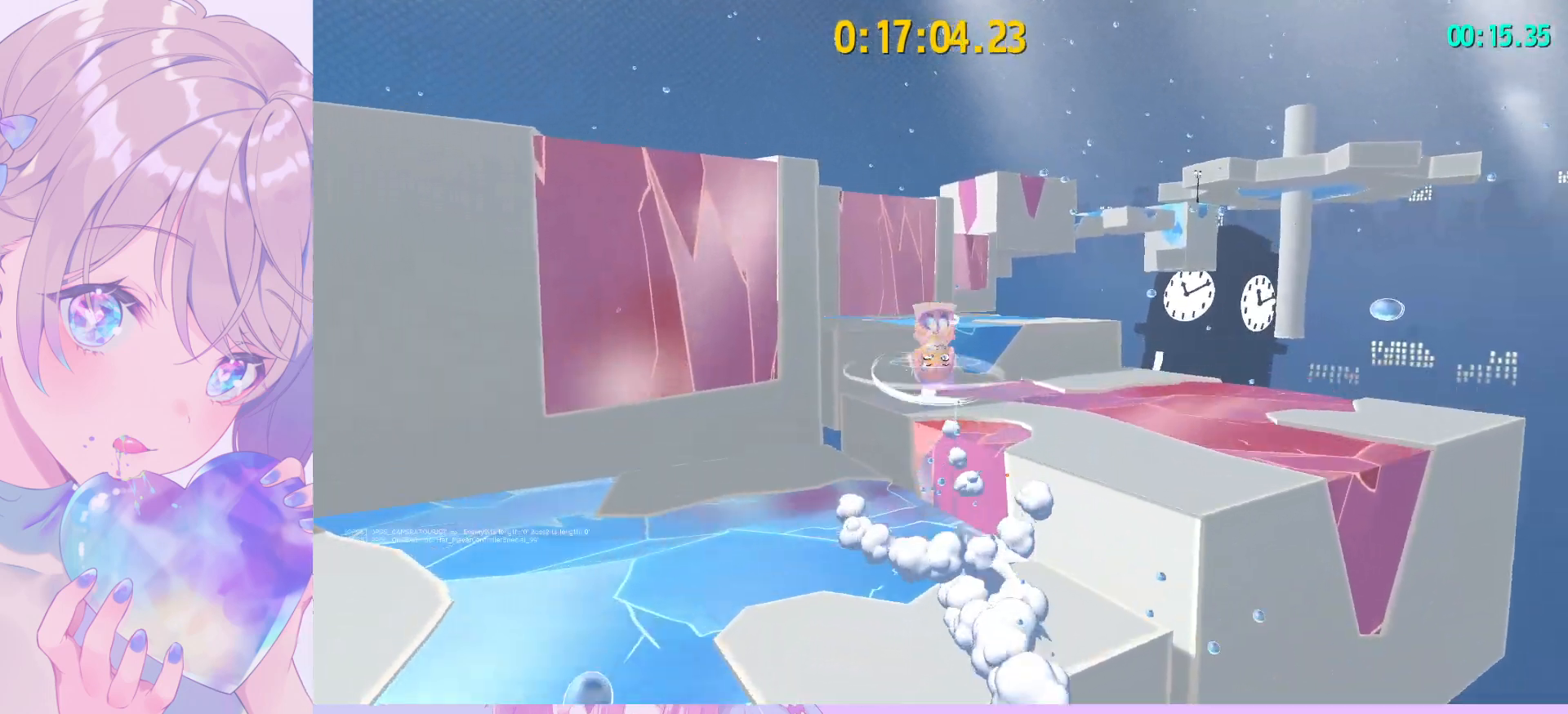
{"keys": ["shift", "w"], "mouse": [], "mouse_move": "left", "events": [[33, "space", "up"], [217, "d", "up"]]}
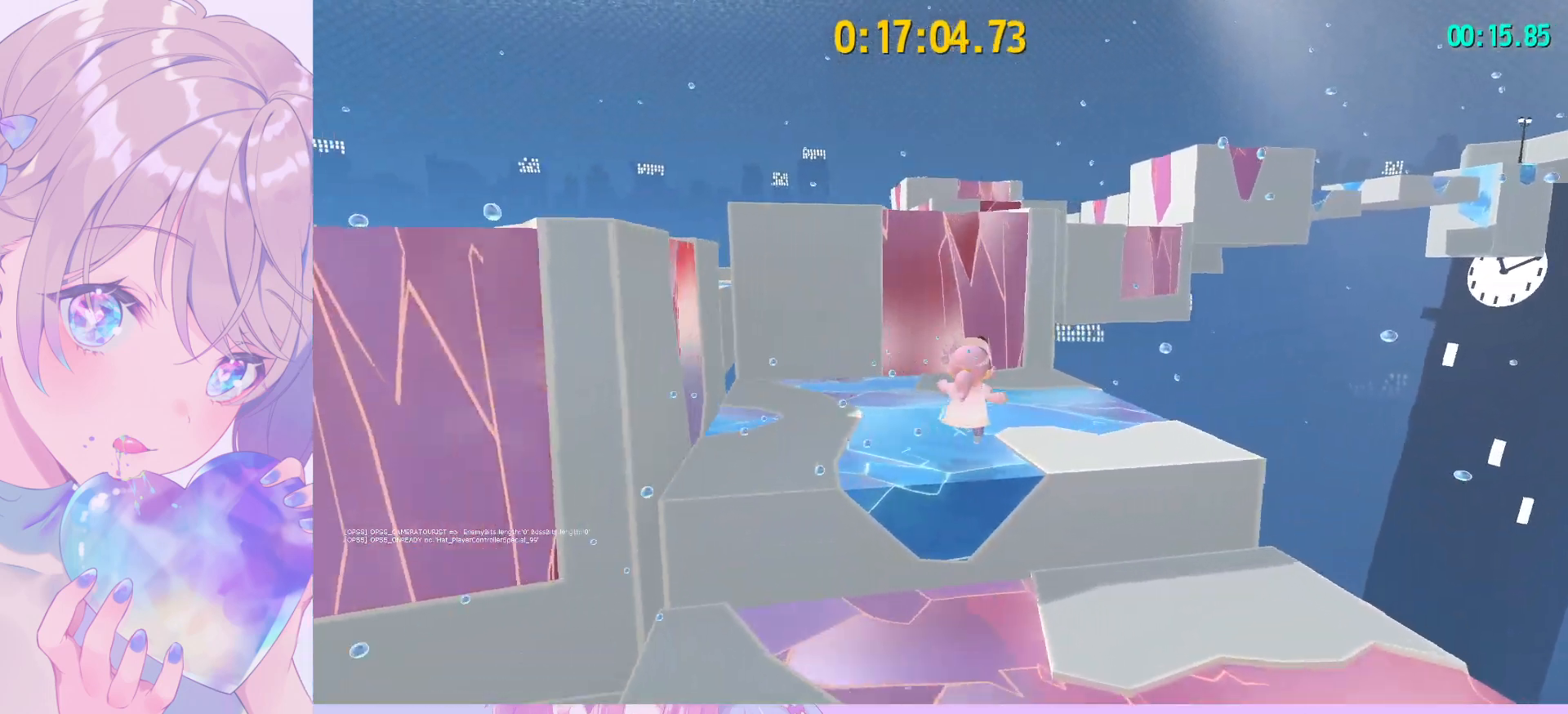
{"keys": ["shift", "space", "w"], "mouse": [], "mouse_move": "down-left", "events": [[83, "space", "down"]]}
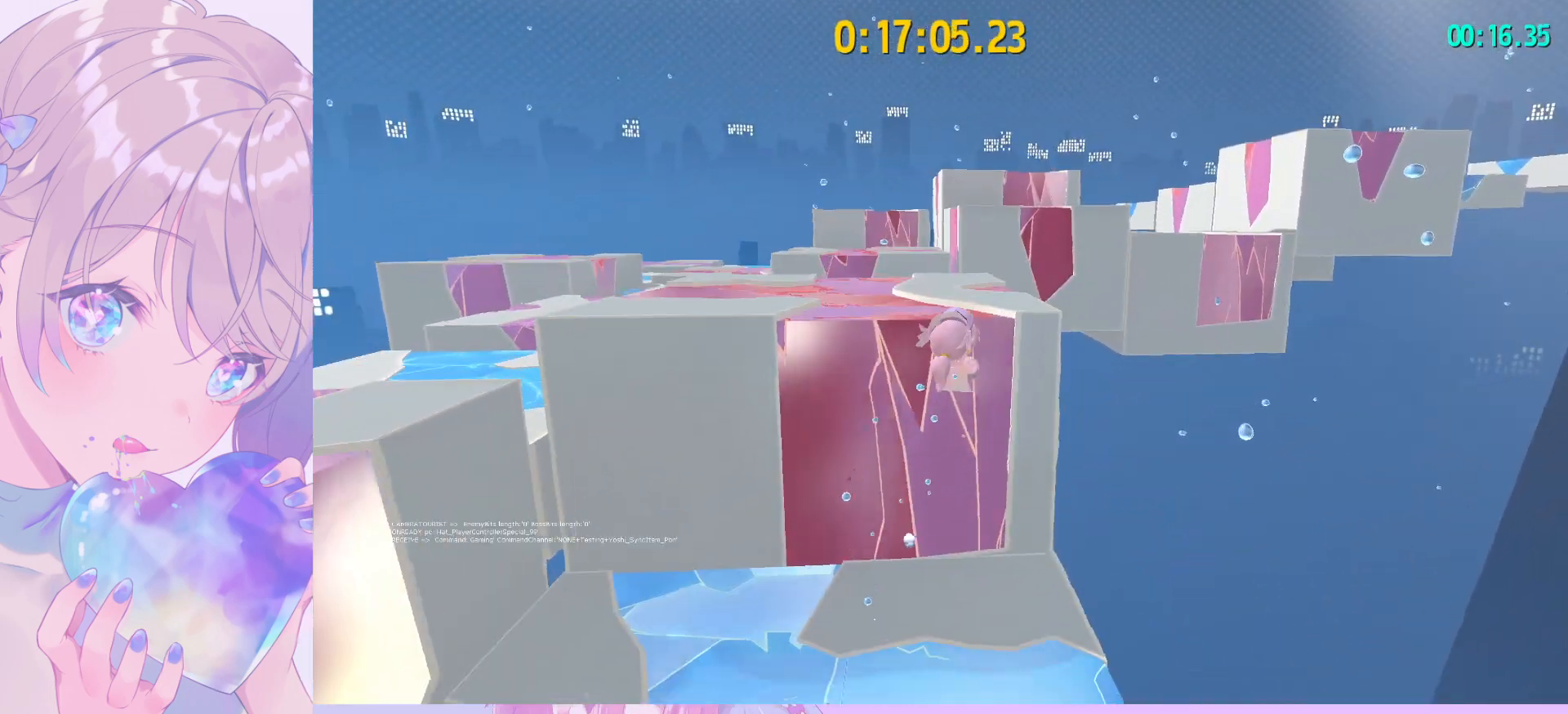
{"keys": ["ctrl", "w"], "mouse": [], "mouse_move": "still", "events": [[300, "shift", "up"], [350, "space", "up"], [383, "ctrl", "down"]]}
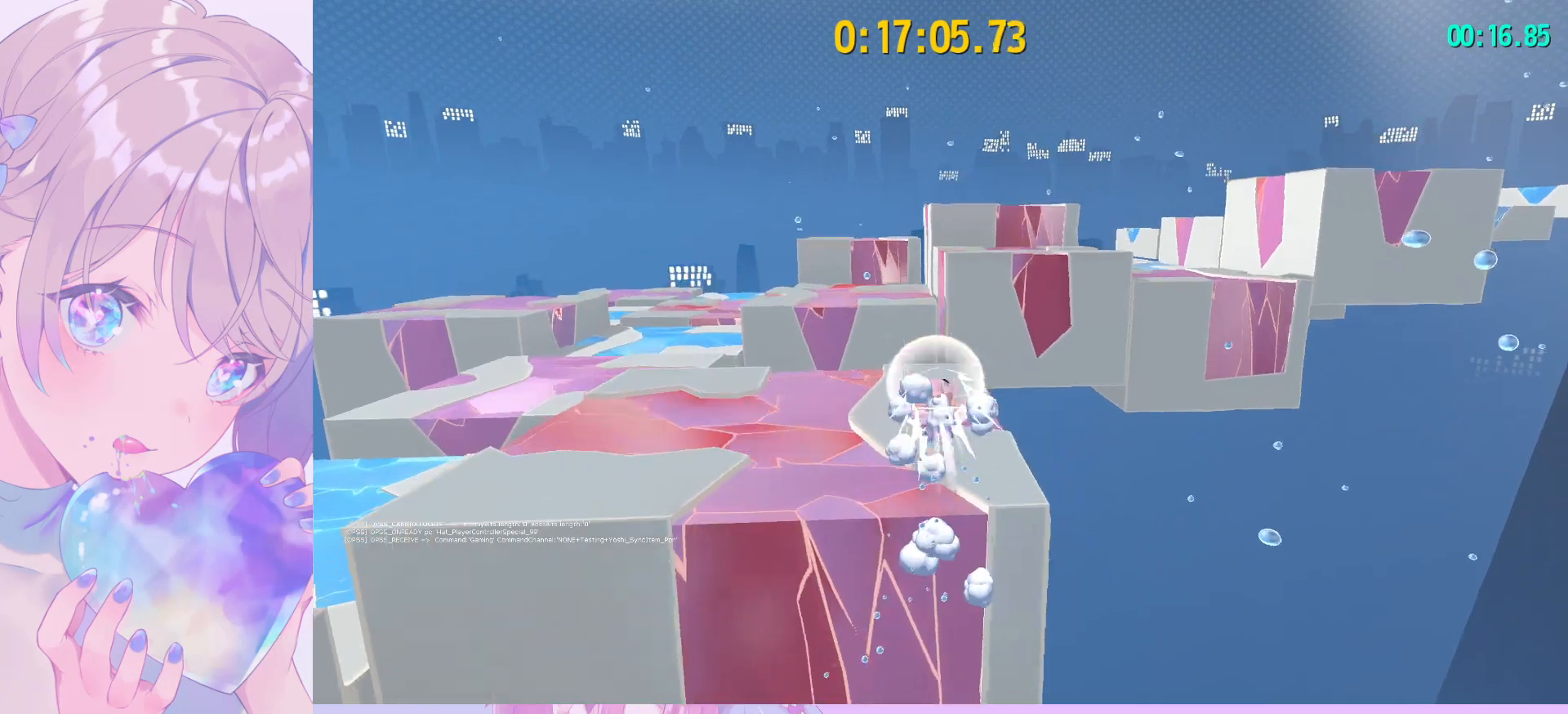
{"keys": ["shift", "w"], "mouse": [], "mouse_move": "still", "events": [[33, "ctrl", "up"], [117, "space", "down"], [217, "shift", "down"], [267, "space", "up"]]}
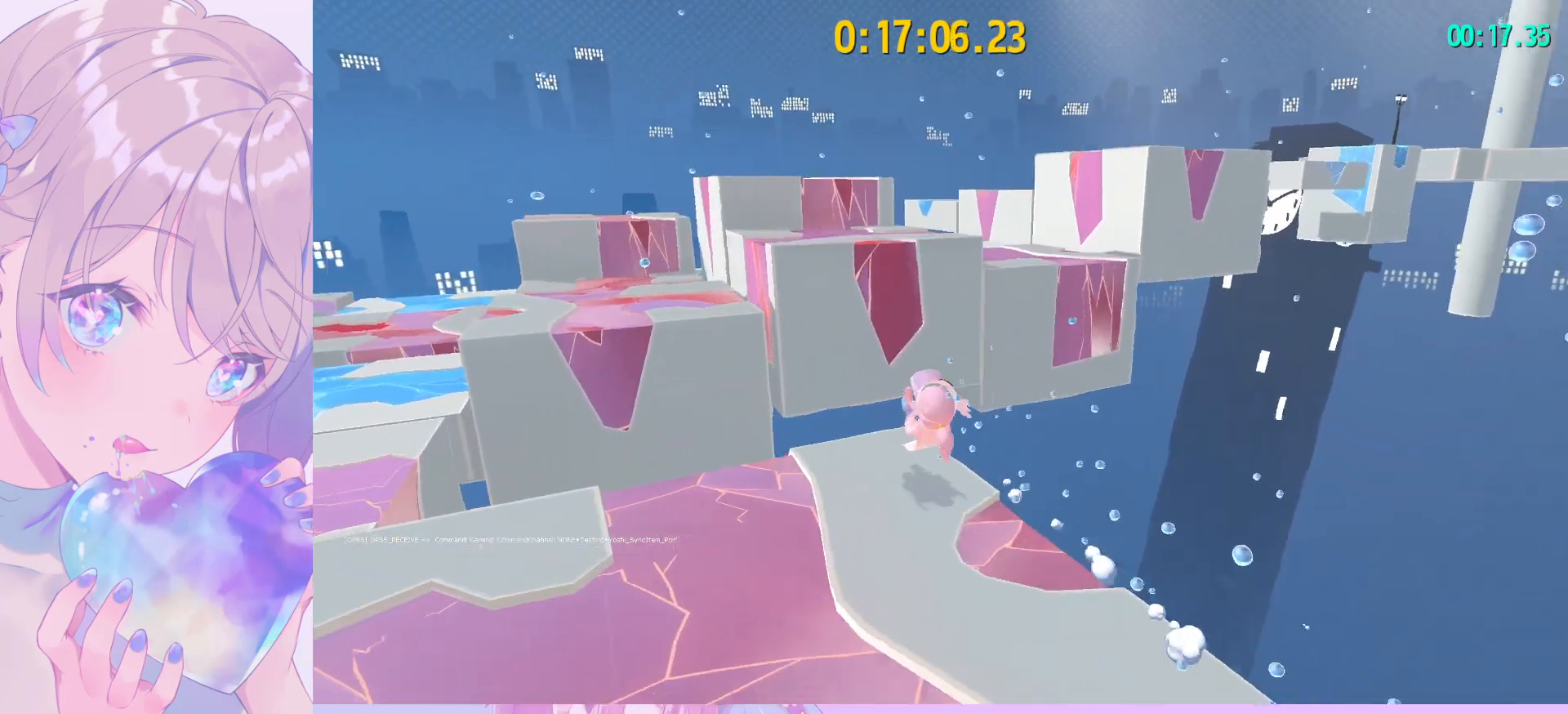
{"keys": ["shift", "space", "w"], "mouse": [], "mouse_move": "still", "events": [[283, "space", "down"], [367, "space", "up"], [417, "space", "down"]]}
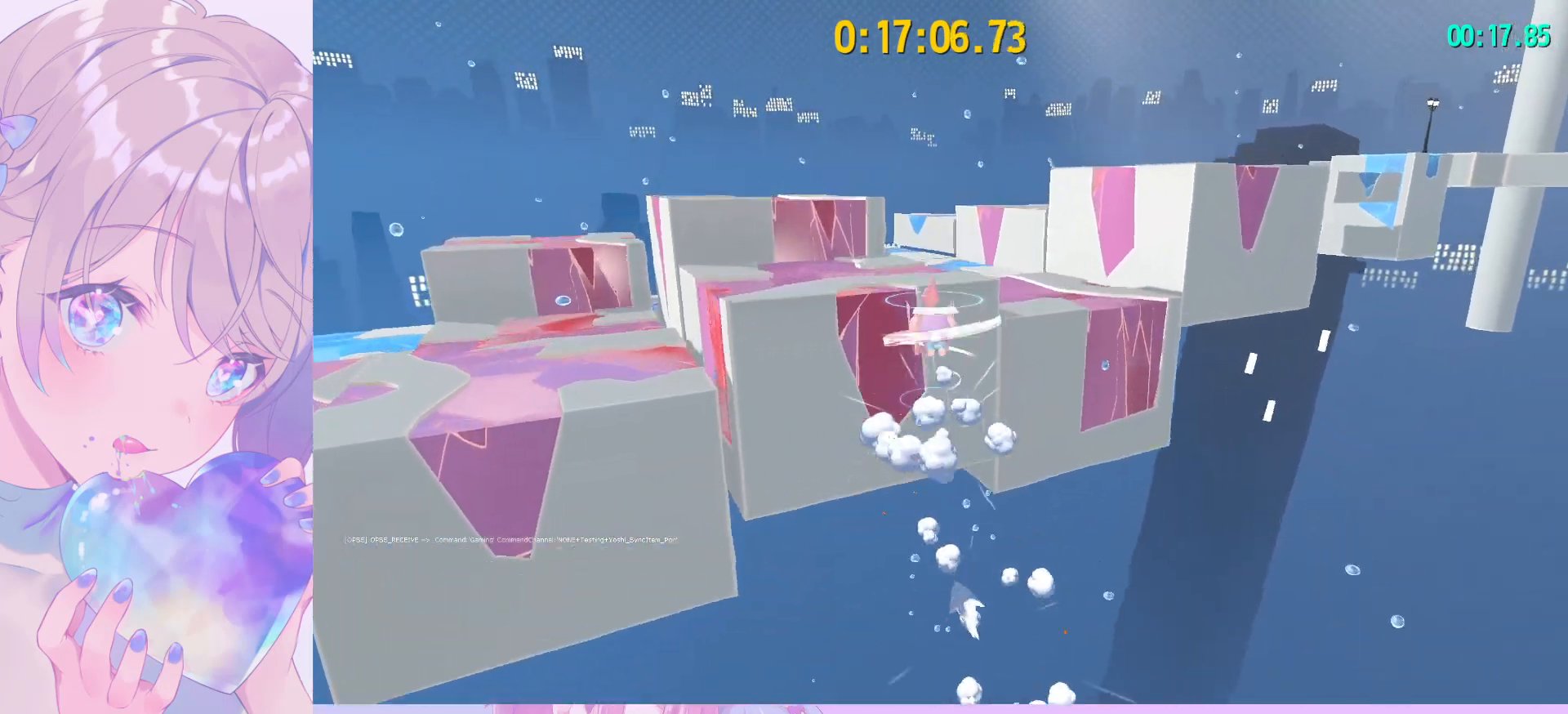
{"keys": ["shift", "w"], "mouse": [], "mouse_move": "still", "events": [[67, "space", "up"]]}
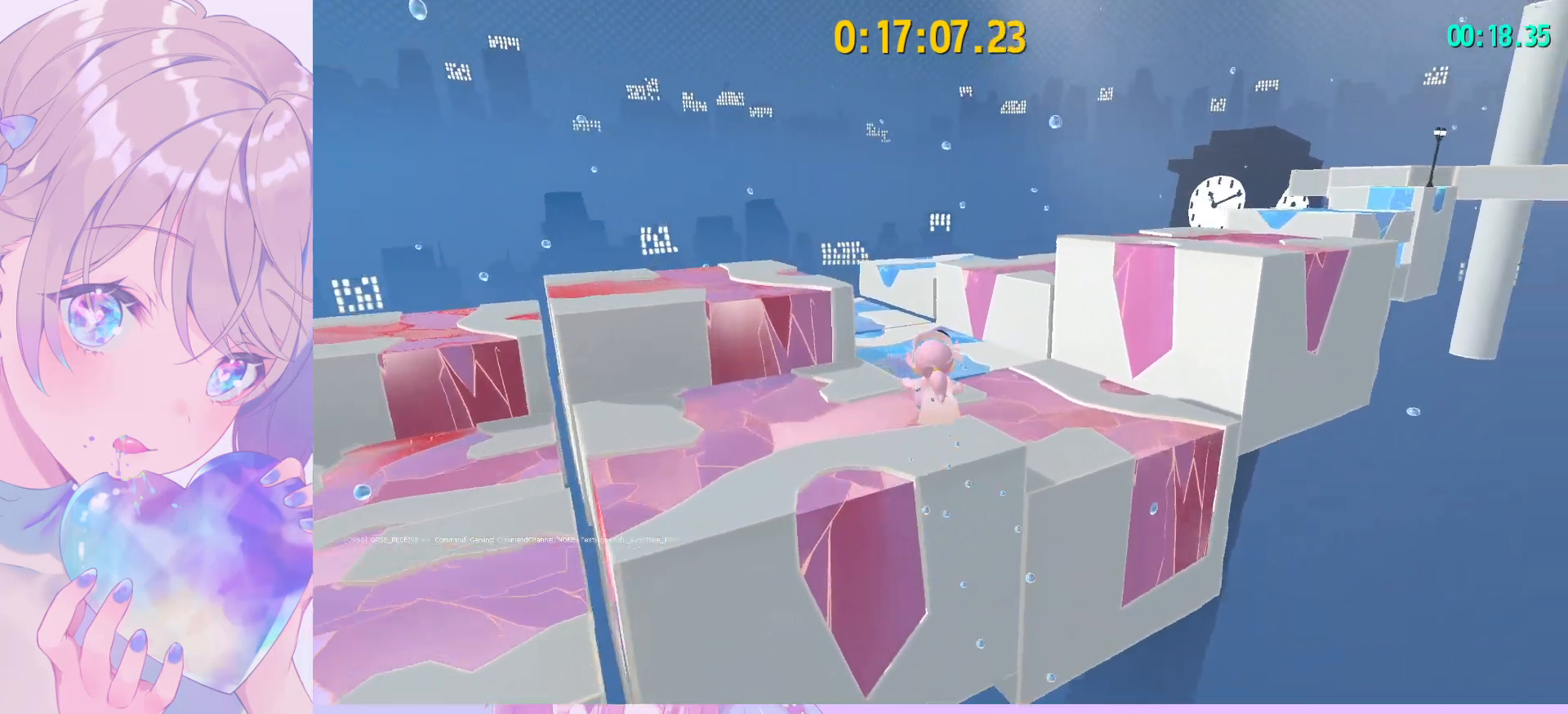
{"keys": ["shift", "w"], "mouse": [], "mouse_move": "still", "events": [[267, "d", "down"], [400, "d", "up"]]}
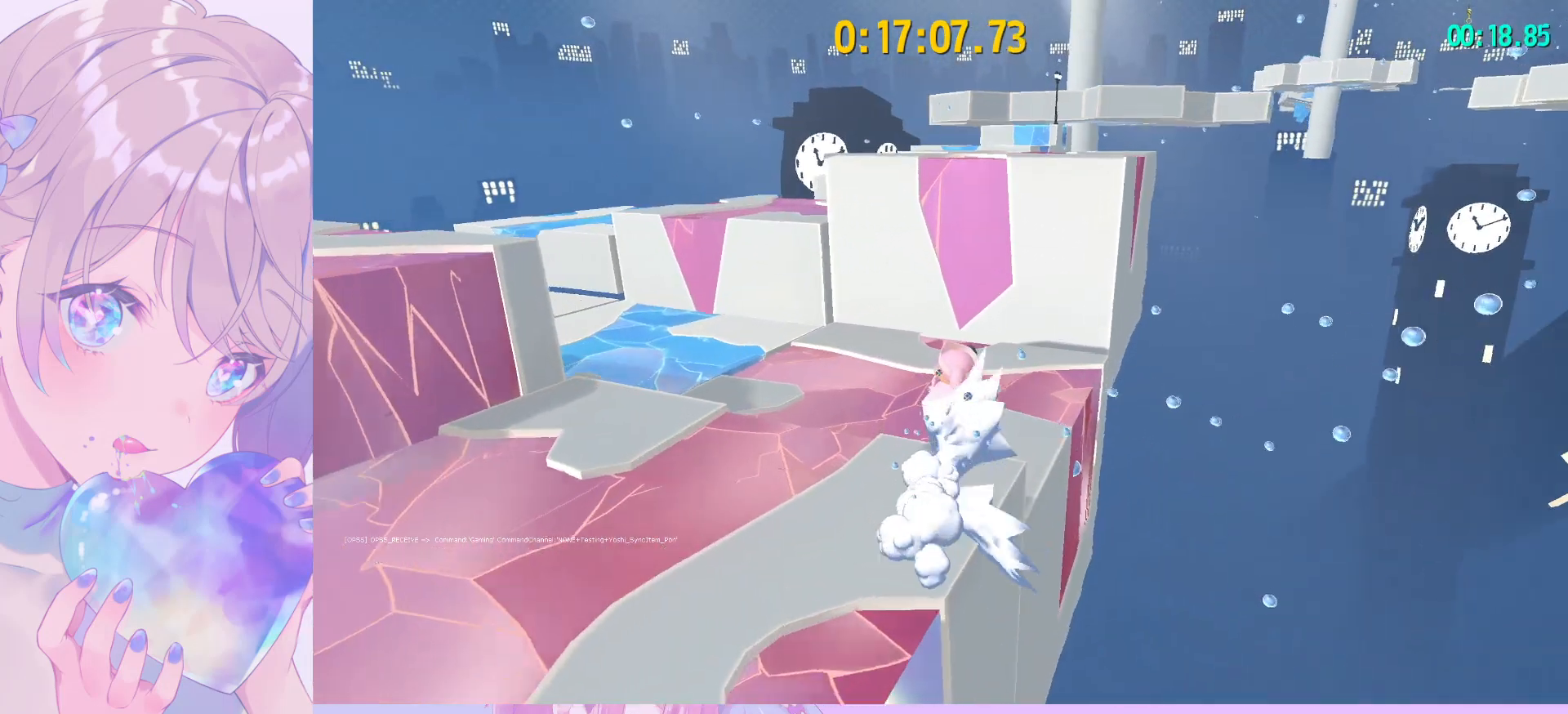
{"keys": ["shift", "space", "w"], "mouse": [], "mouse_move": "still", "events": [[50, "space", "down"], [83, "space", "up"], [183, "space", "down"]]}
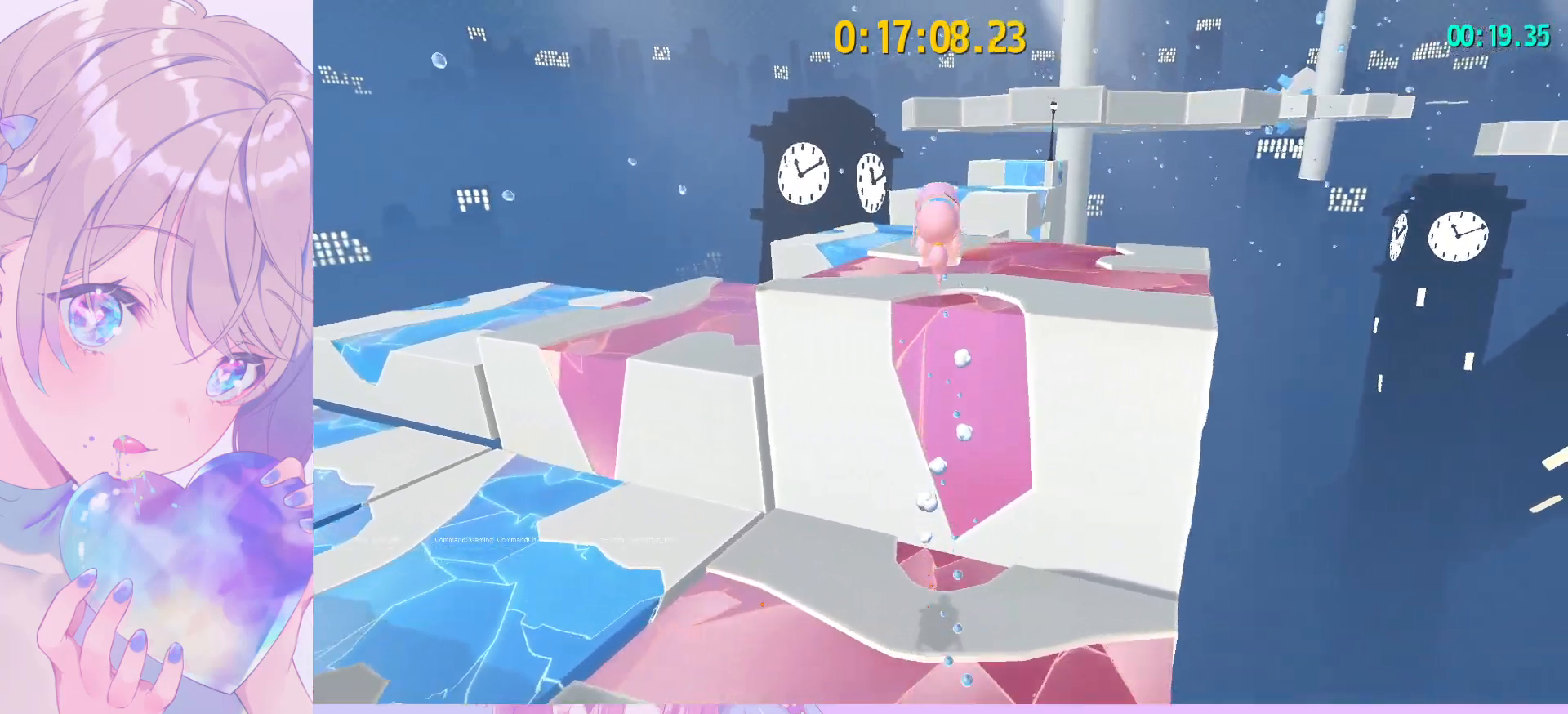
{"keys": ["w"], "mouse": [], "mouse_move": "still", "events": [[17, "shift", "up"], [67, "ctrl", "down"], [67, "space", "up"], [150, "d", "down"], [200, "ctrl", "up"], [300, "d", "up"]]}
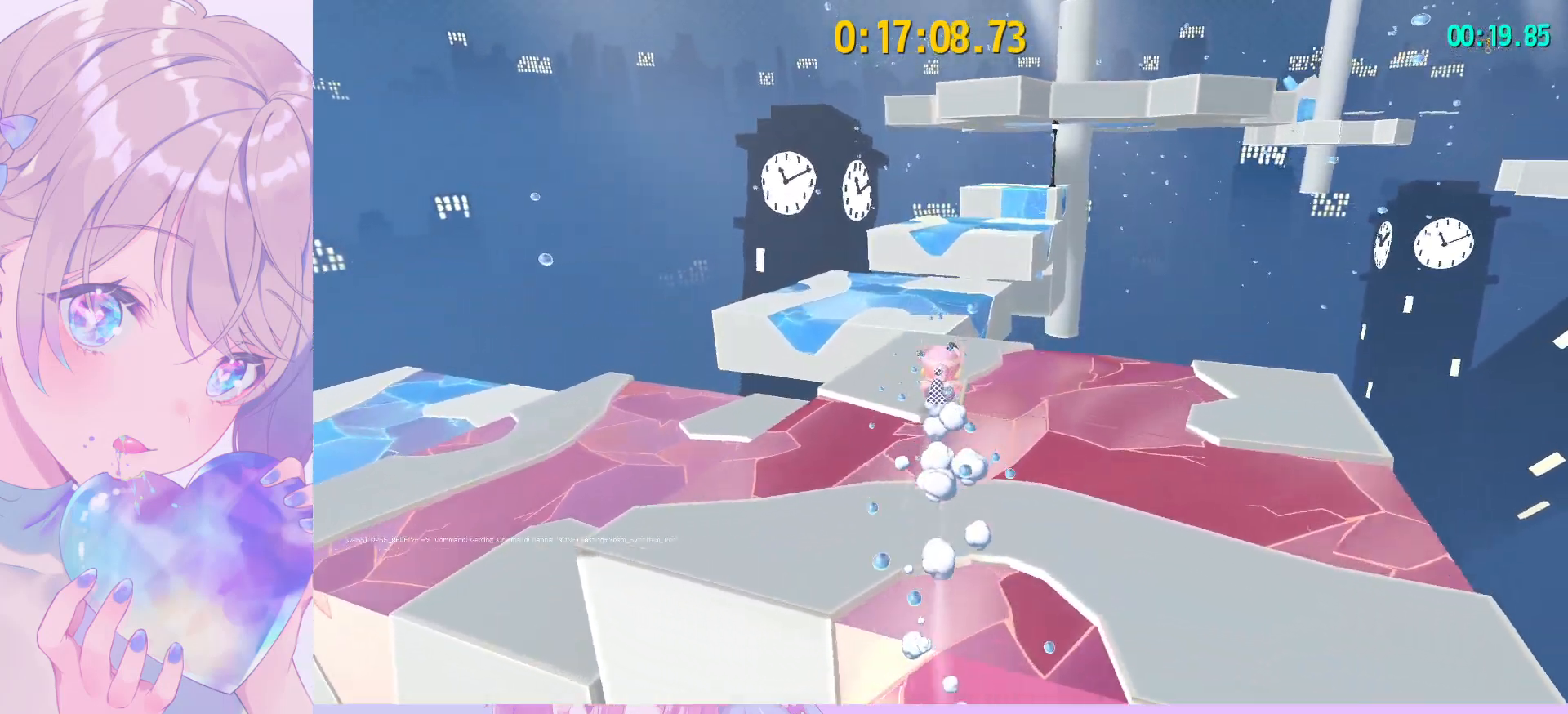
{"keys": ["shift", "w"], "mouse": [], "mouse_move": "right", "events": [[117, "ctrl", "down"], [217, "ctrl", "up"], [400, "shift", "down"]]}
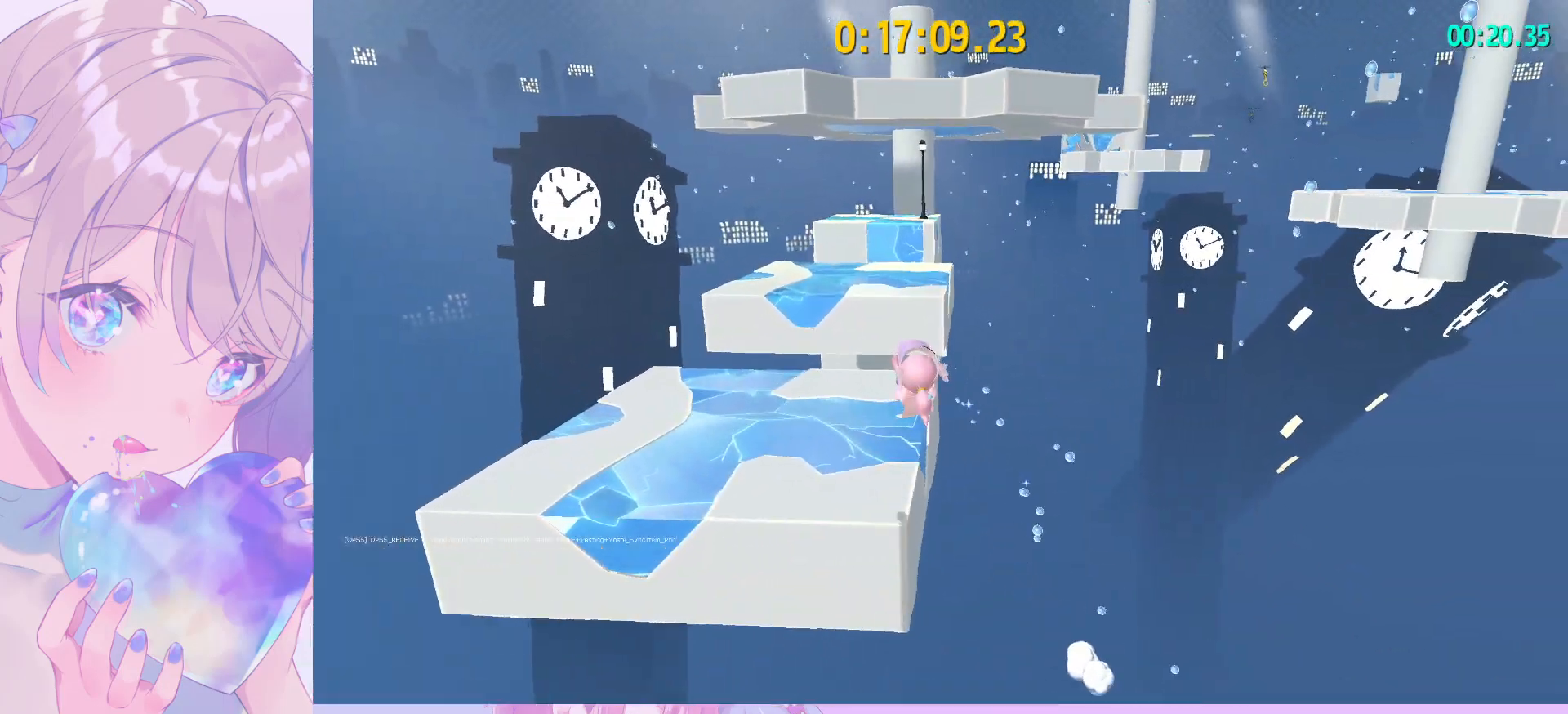
{"keys": ["shift", "w"], "mouse": [], "mouse_move": "still", "events": [[367, "space", "down"], [467, "space", "up"]]}
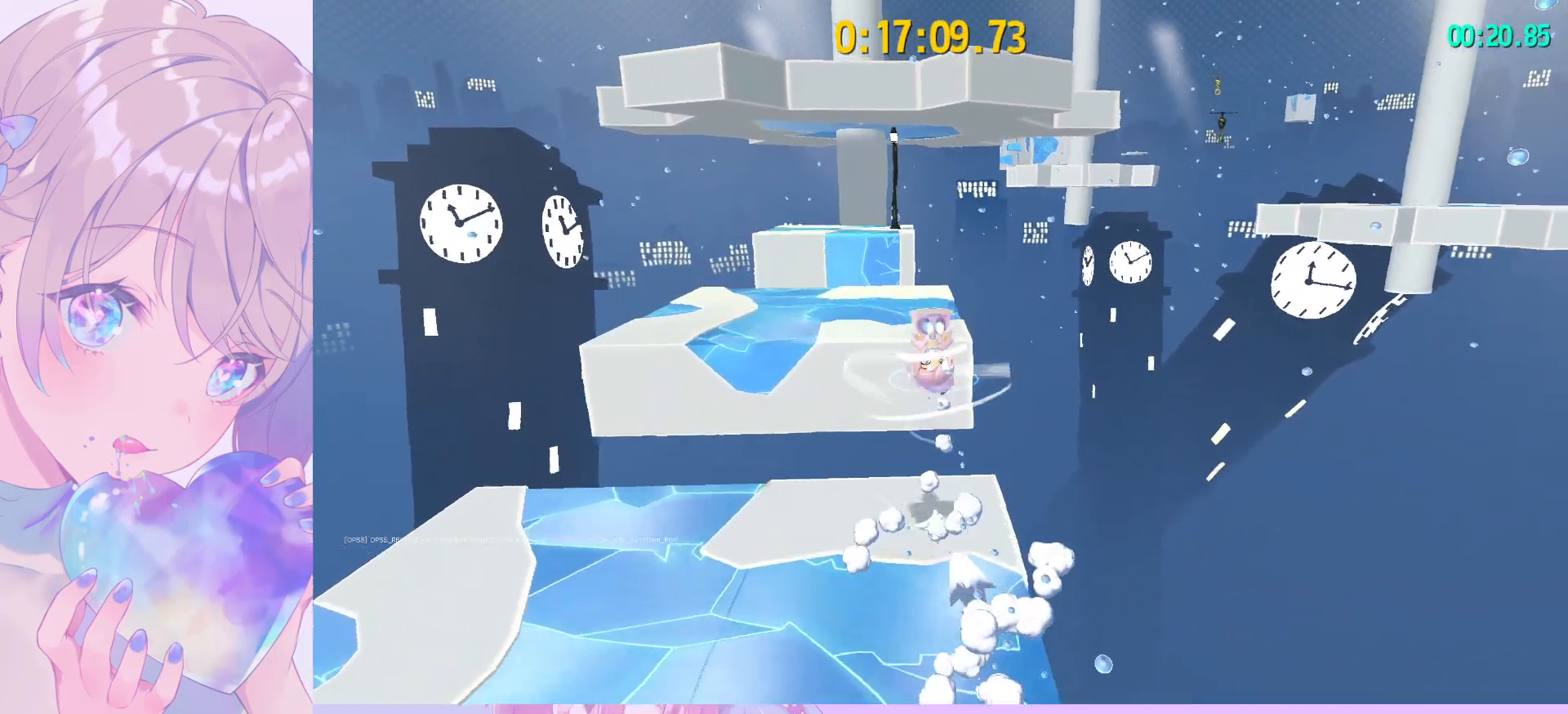
{"keys": ["shift", "w"], "mouse": [], "mouse_move": "still", "events": []}
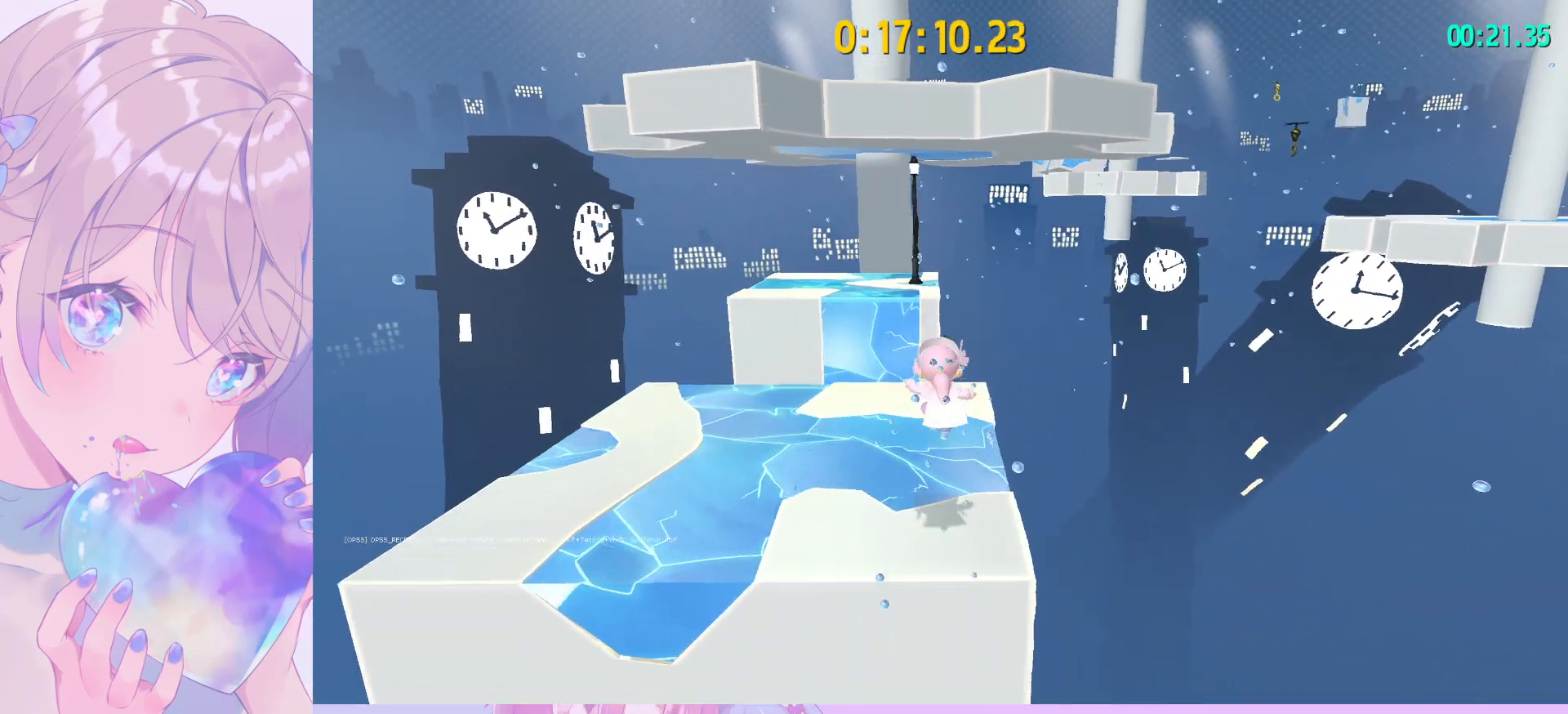
{"keys": ["shift", "w"], "mouse": [], "mouse_move": "still", "events": [[167, "space", "down"], [317, "space", "up"]]}
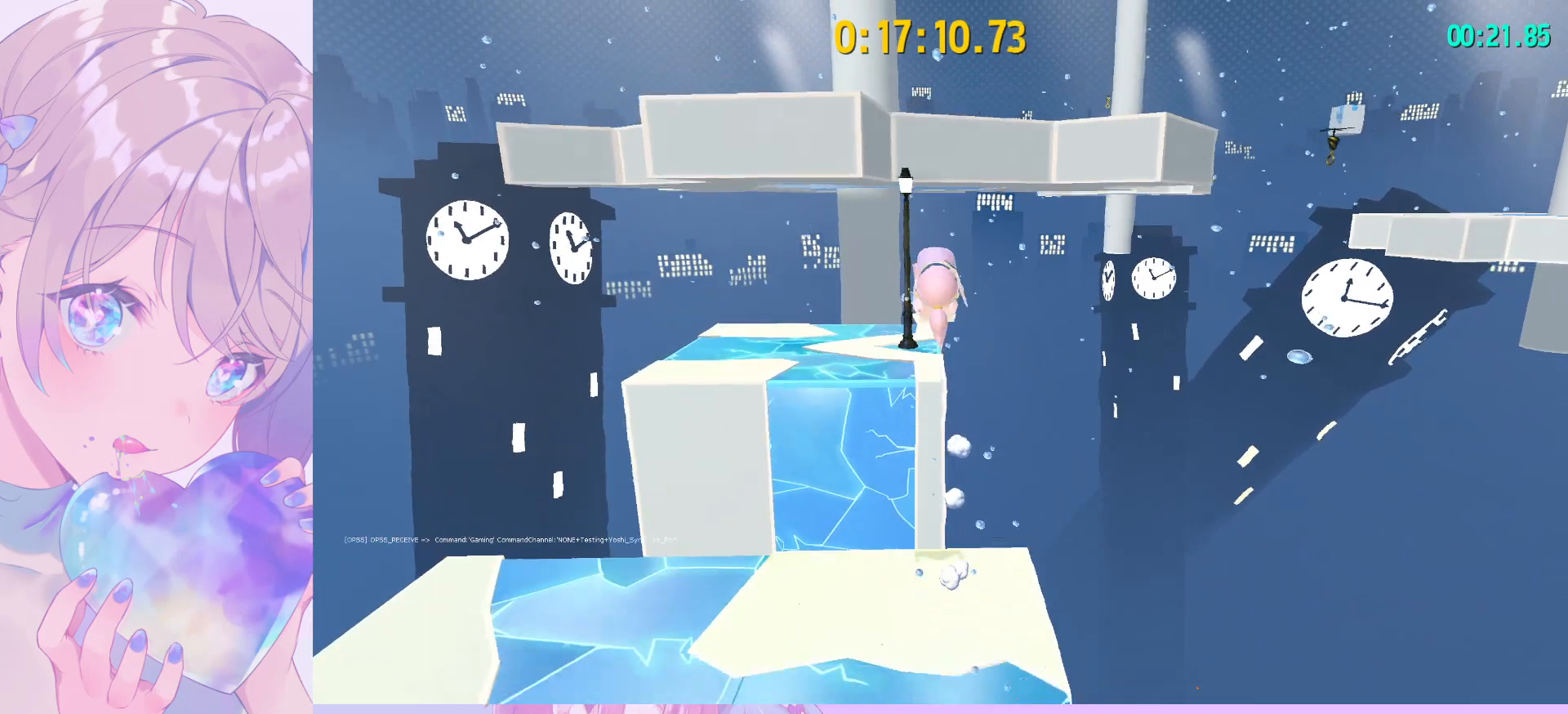
{"keys": ["d", "shift", "w"], "mouse": [], "mouse_move": "still", "events": [[467, "d", "down"]]}
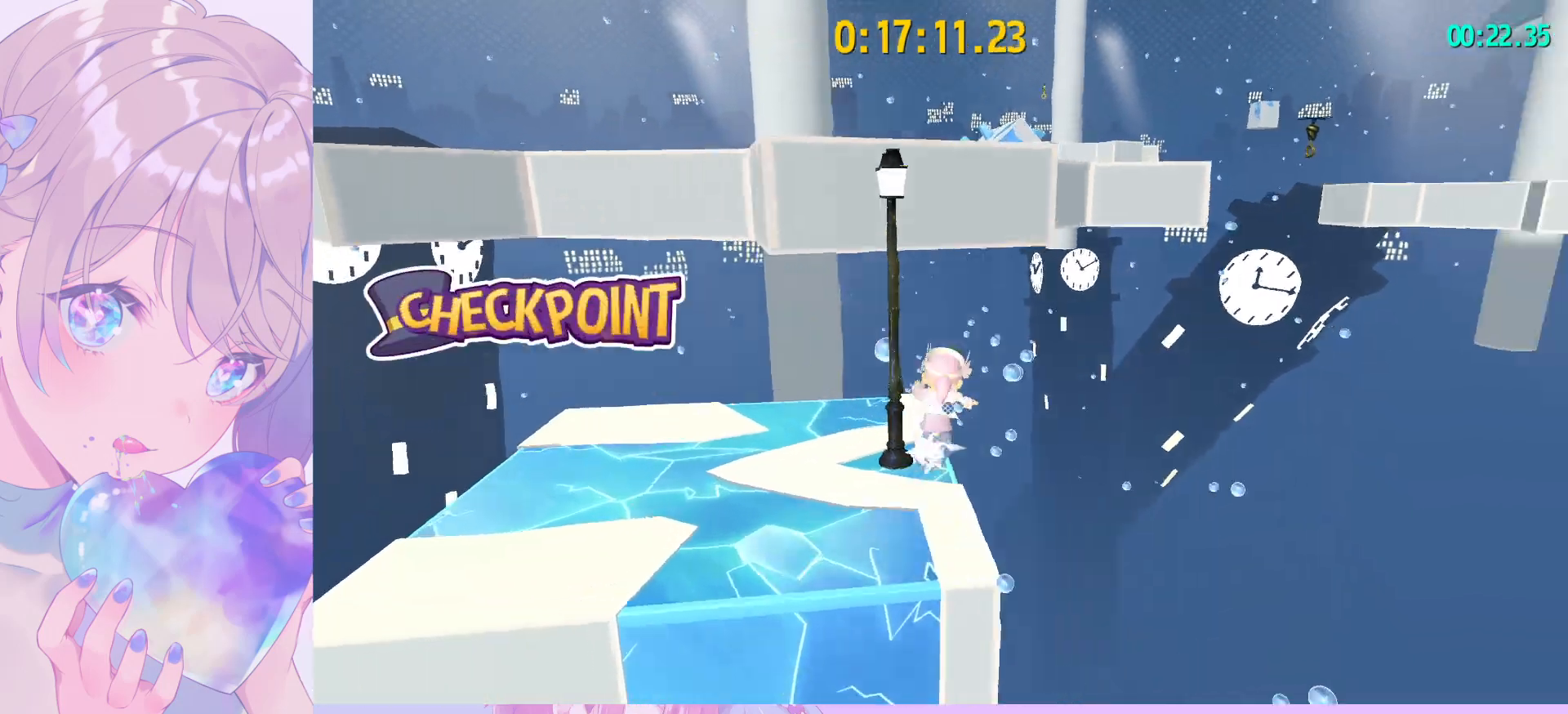
{"keys": ["shift", "space", "w"], "mouse": [], "mouse_move": "still", "events": [[150, "d", "up"], [200, "space", "down"]]}
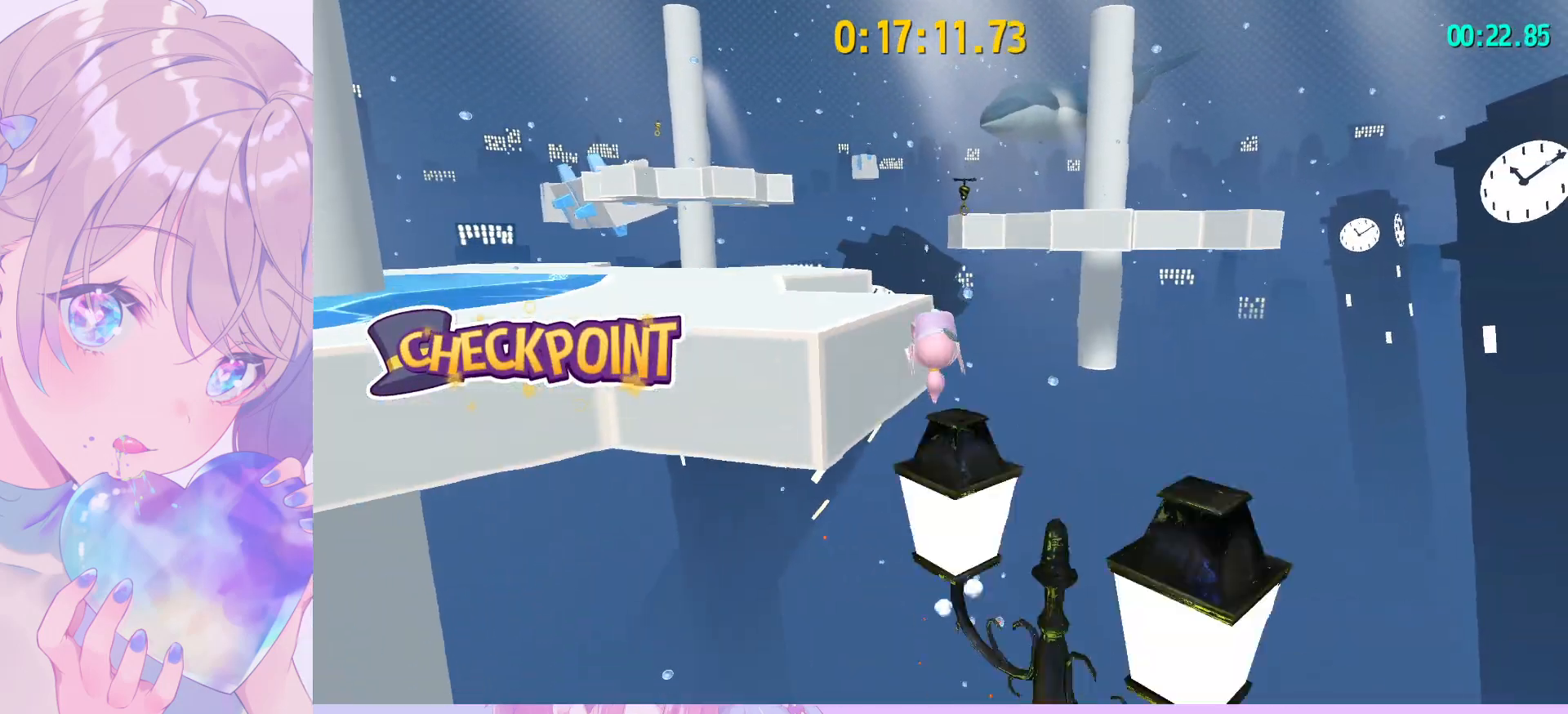
{"keys": ["d", "w"], "mouse": [], "mouse_move": "still", "events": [[33, "space", "up"], [83, "shift", "up"], [400, "ctrl", "down"], [450, "d", "down"], [500, "ctrl", "up"]]}
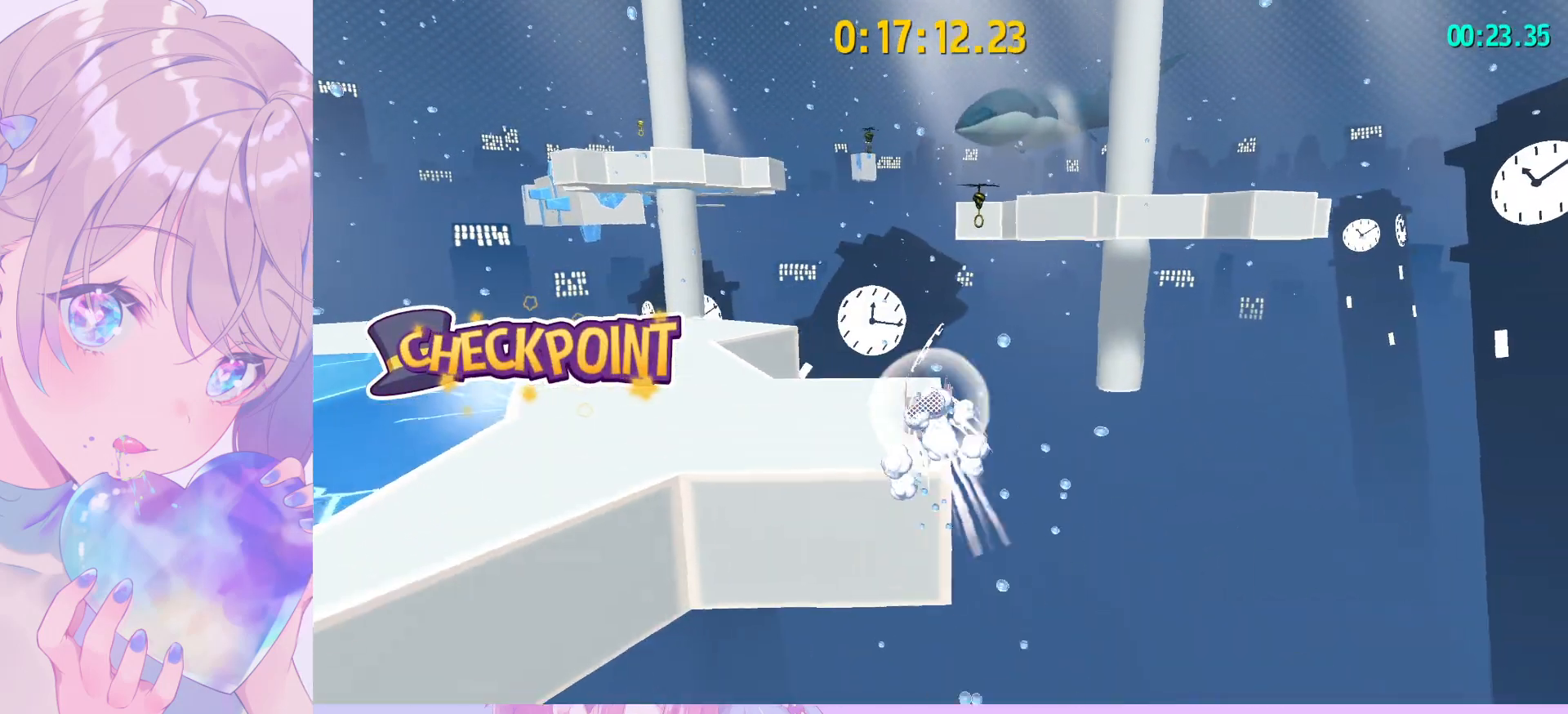
{"keys": ["d", "w"], "mouse": [], "mouse_move": "still", "events": []}
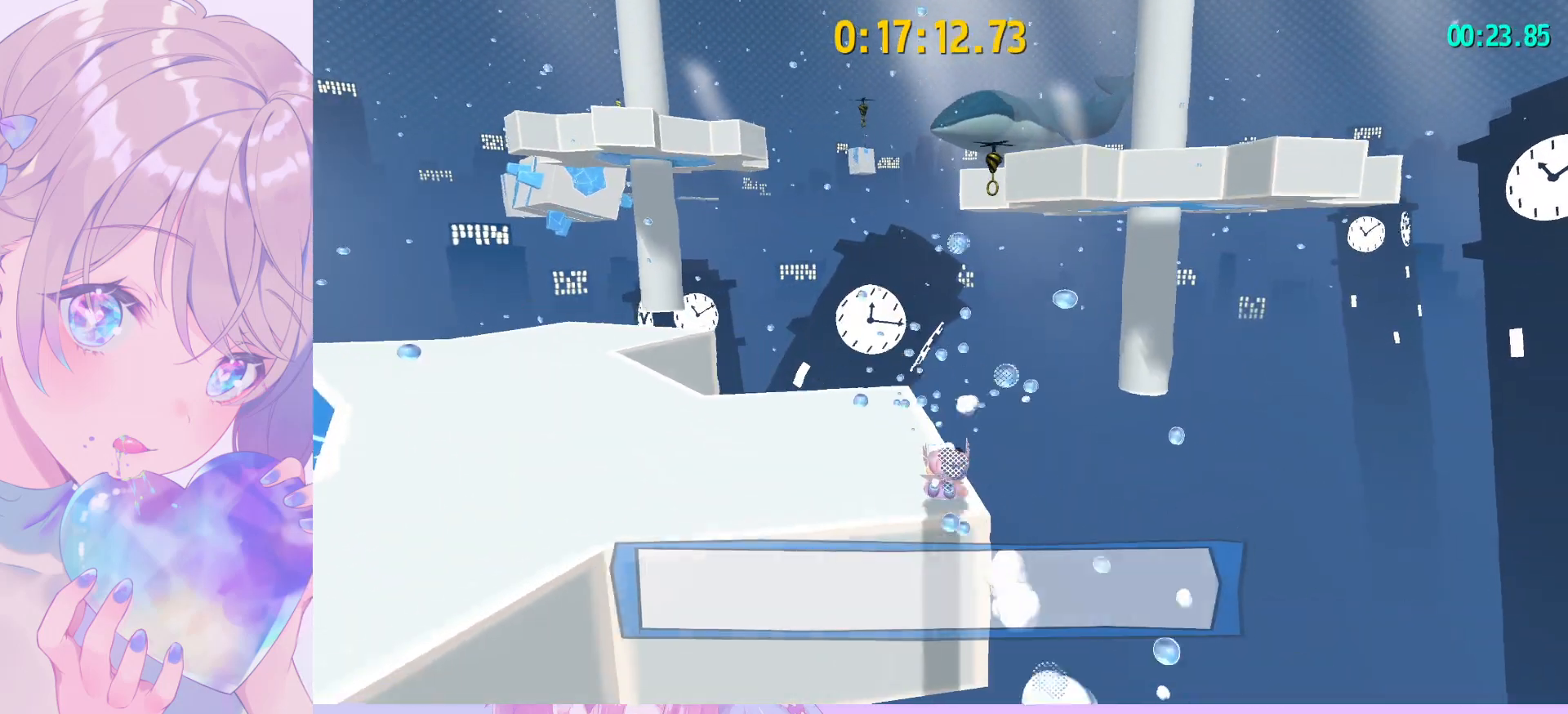
{"keys": ["w"], "mouse": ["left"], "mouse_move": "still", "events": [[17, "d", "up"], [100, "ctrl", "down"], [150, "d", "down"], [200, "ctrl", "up"], [200, "mouse_left", "down"], [350, "d", "up"]]}
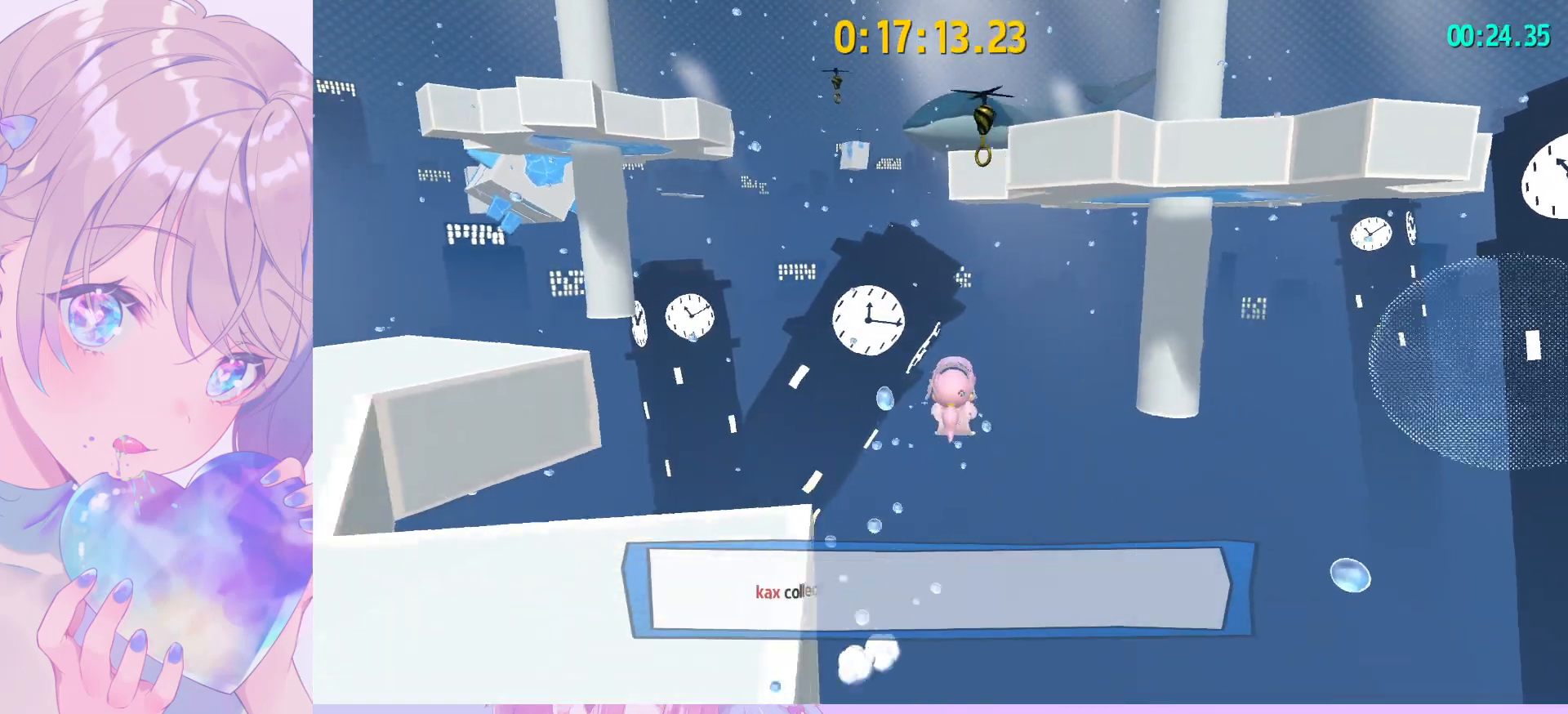
{"keys": ["a", "w"], "mouse": ["left"], "mouse_move": "down-left", "events": [[450, "a", "down"]]}